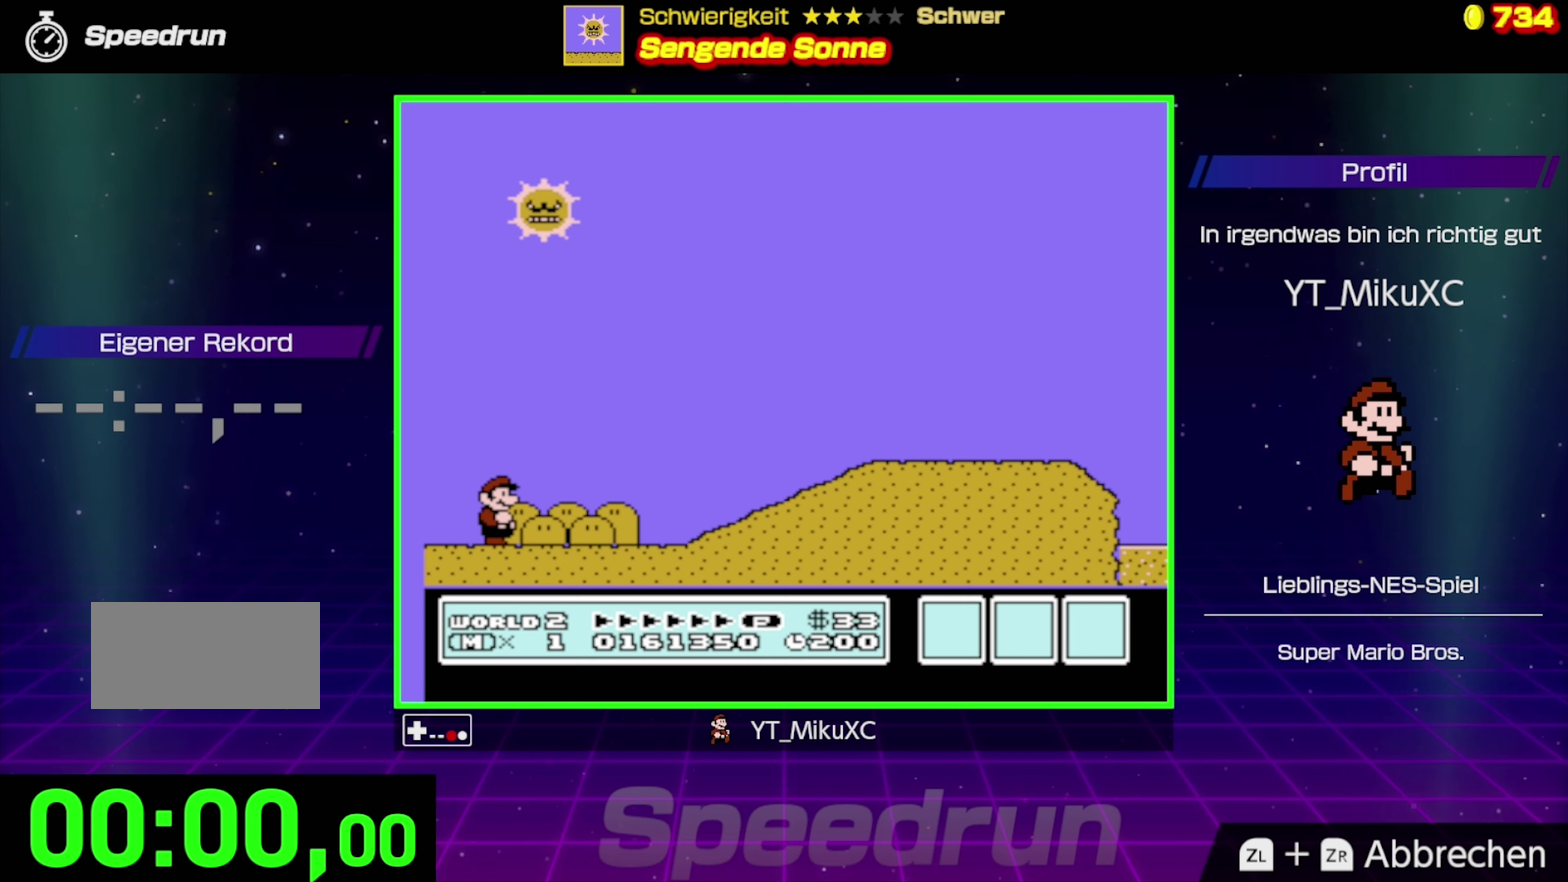
Gameplay with a controller (Nintendo layout); each line is a JSON object with the inputs held at the frame after it. "events" lists button and stick changes between this image and that frame as [ms after this image, input, new state], when the widget could be followed in between. Not read: L3 R3.
{"buttons": ["B"], "events": []}
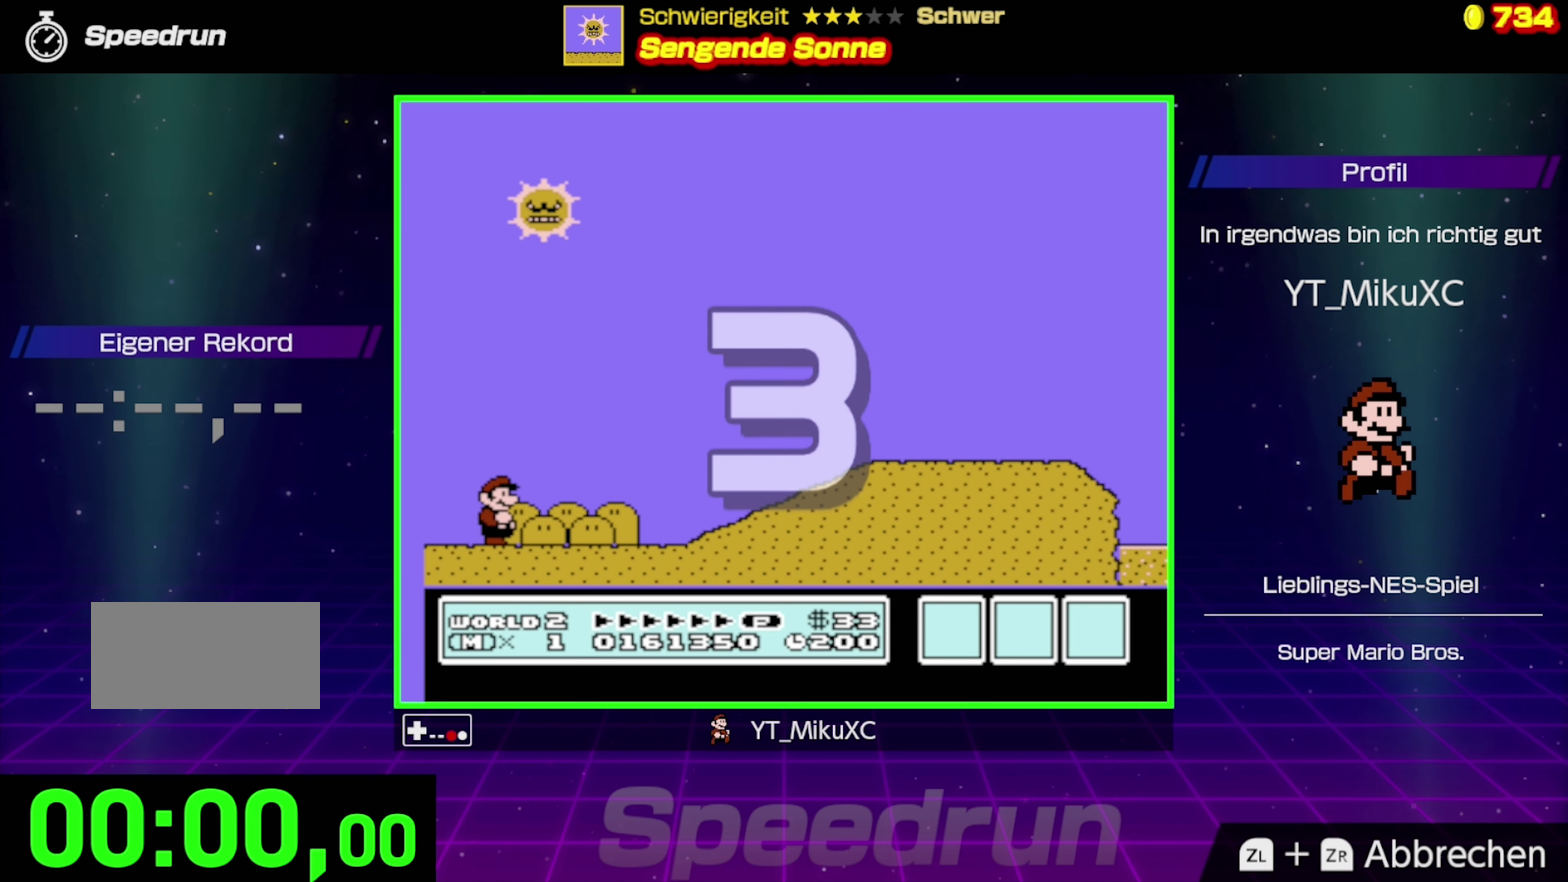
{"buttons": ["B"], "events": []}
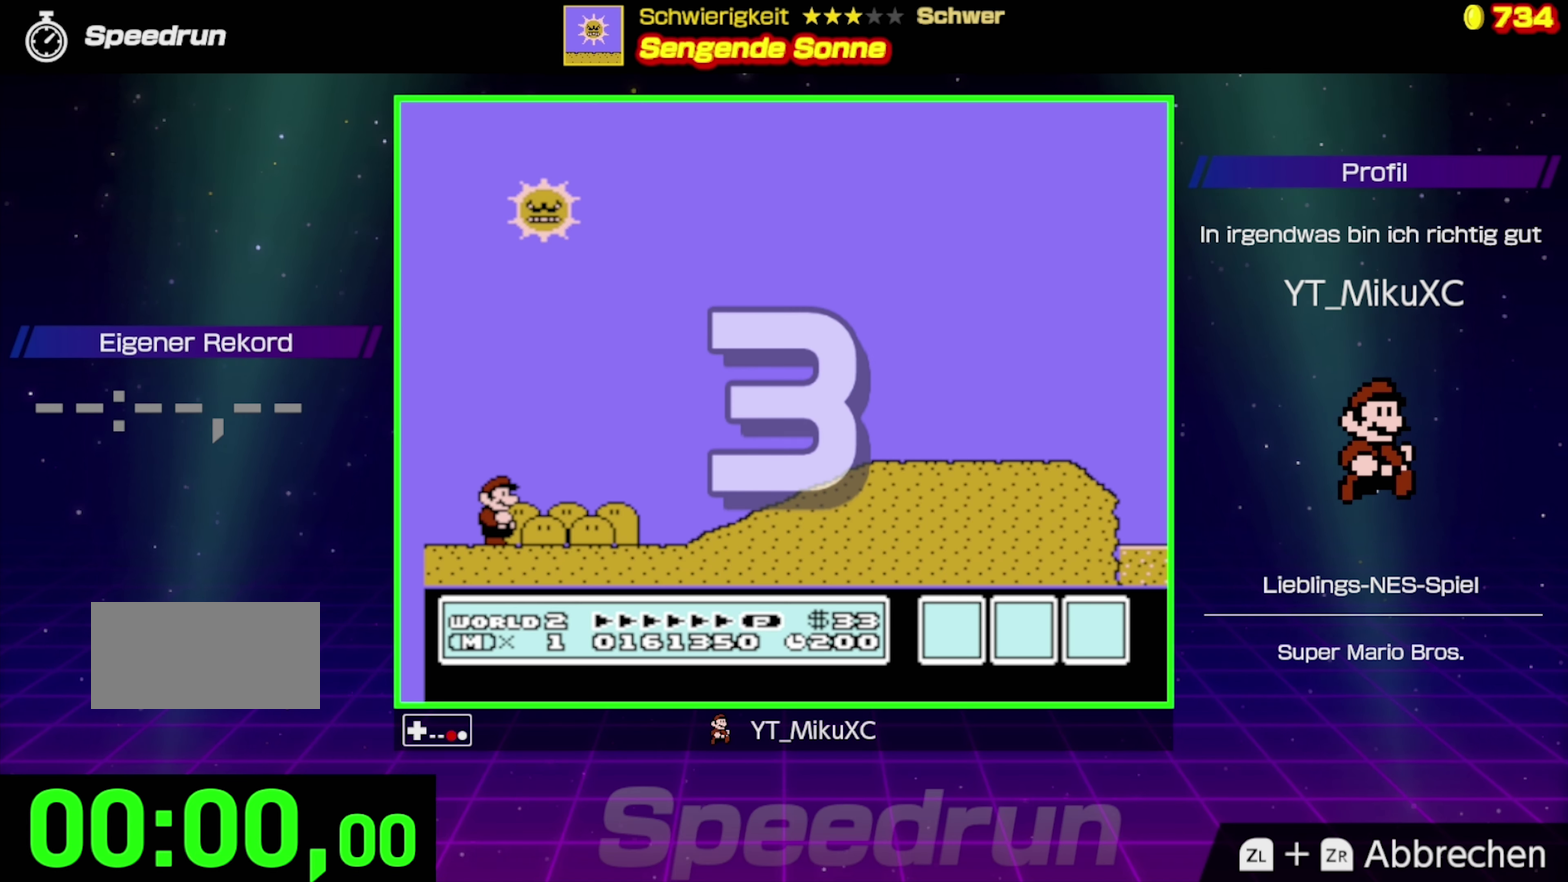
{"buttons": ["B"], "events": []}
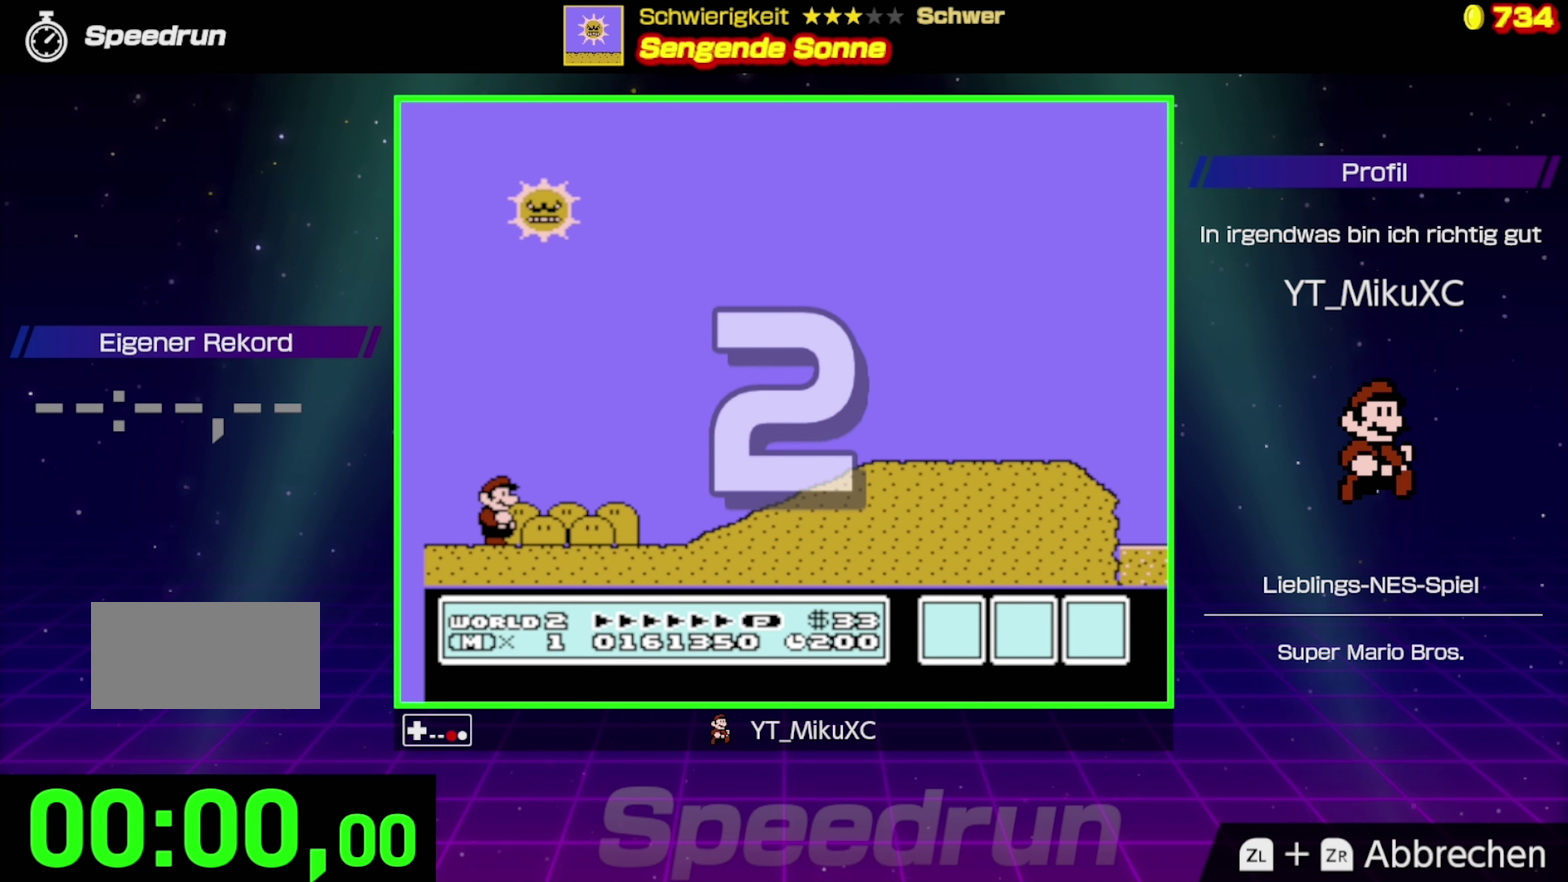
{"buttons": ["B", "DPAD_RIGHT"], "events": [[500, "DPAD_RIGHT", "down"]]}
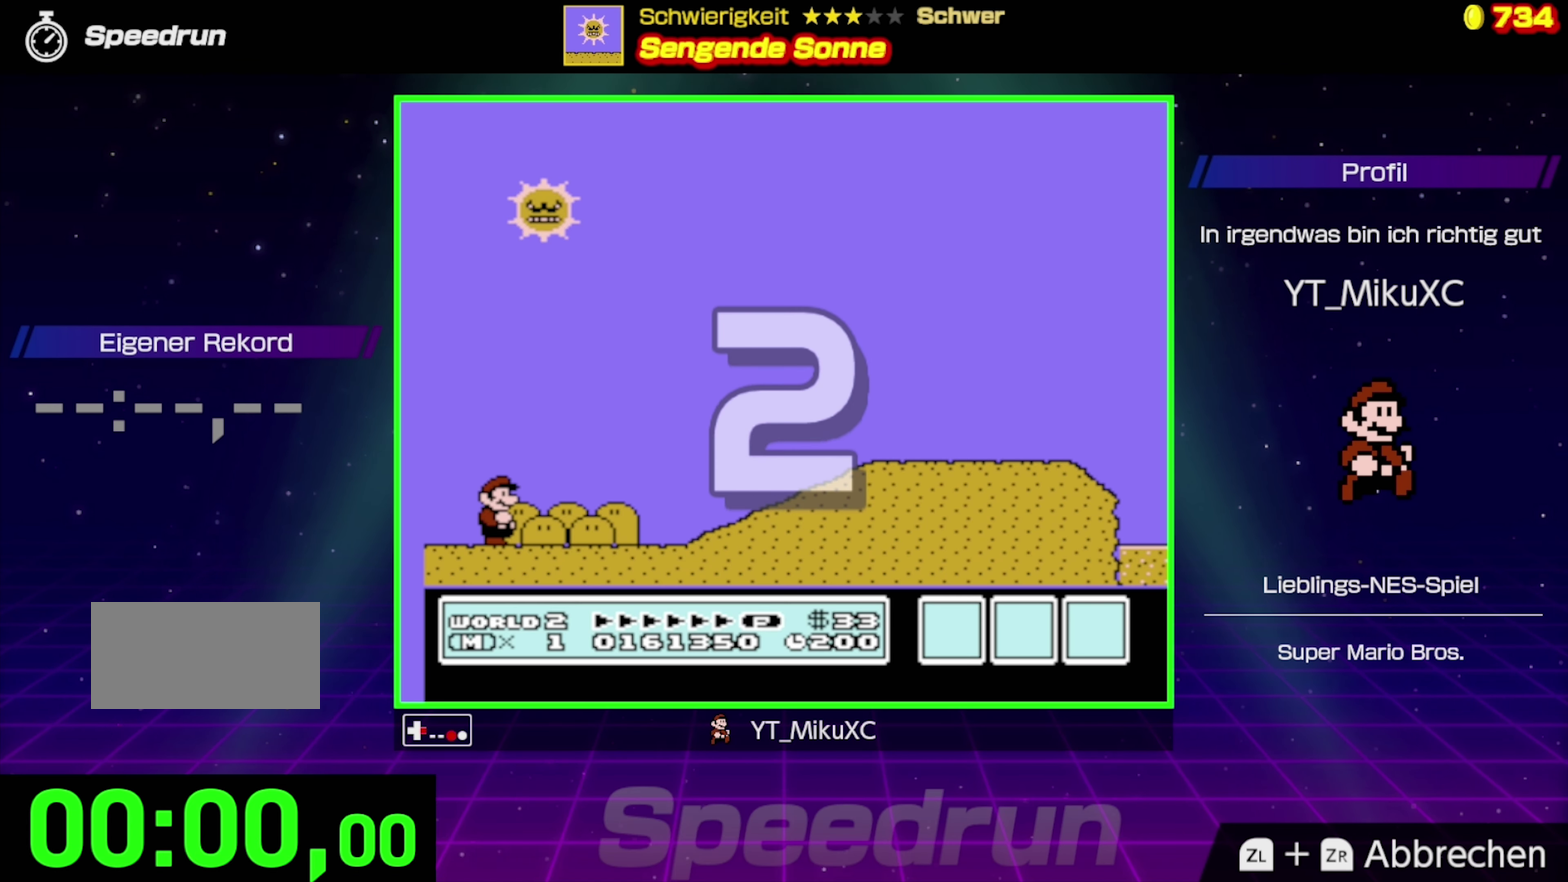
{"buttons": ["B", "DPAD_RIGHT"], "events": []}
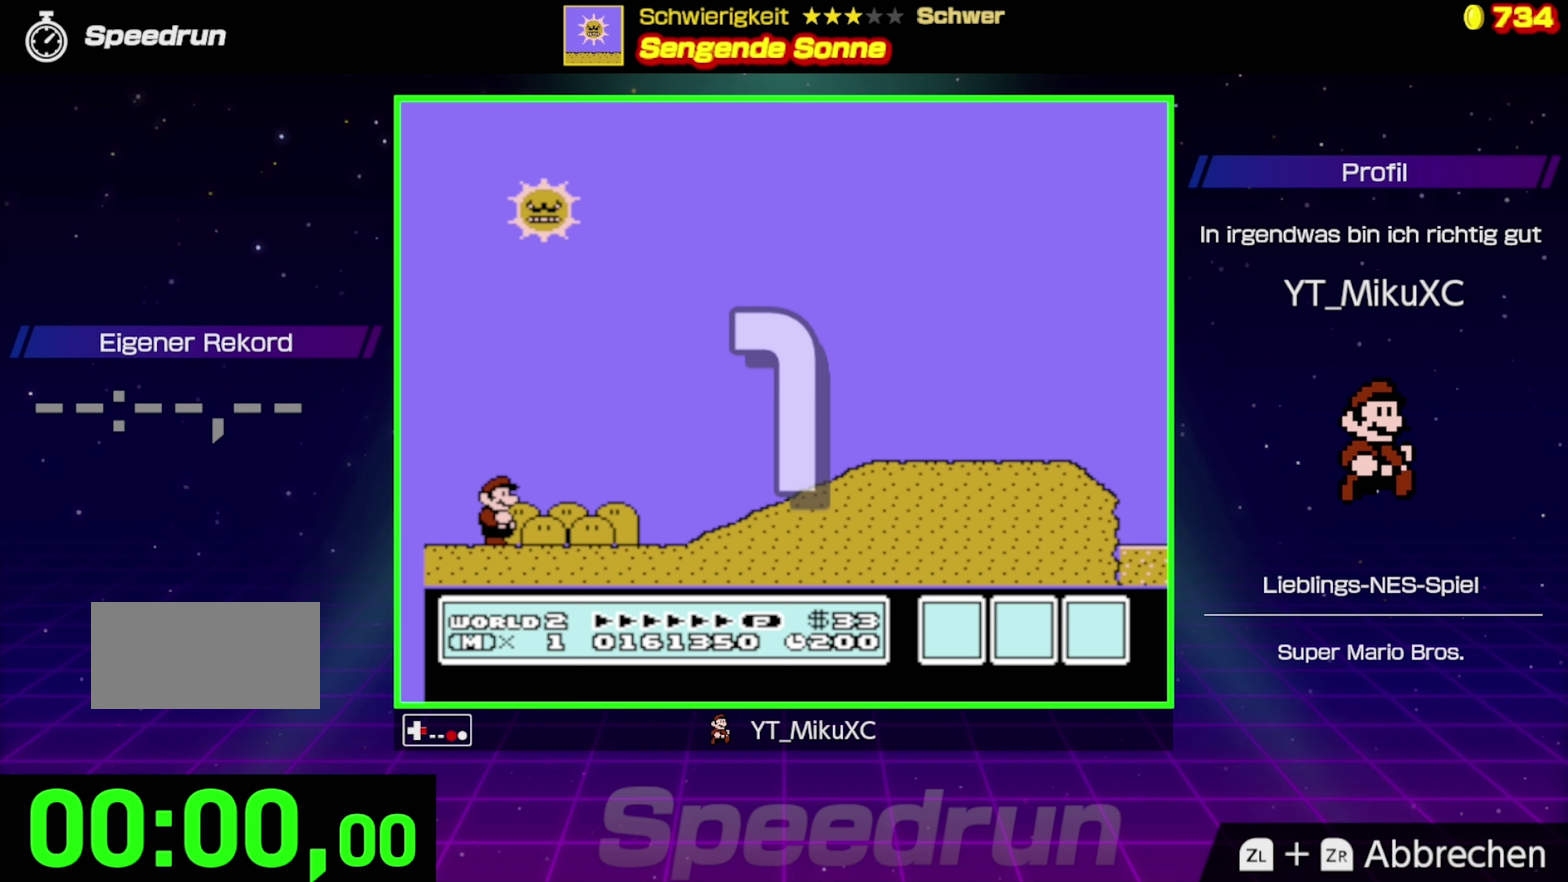
{"buttons": ["B", "DPAD_RIGHT"], "events": []}
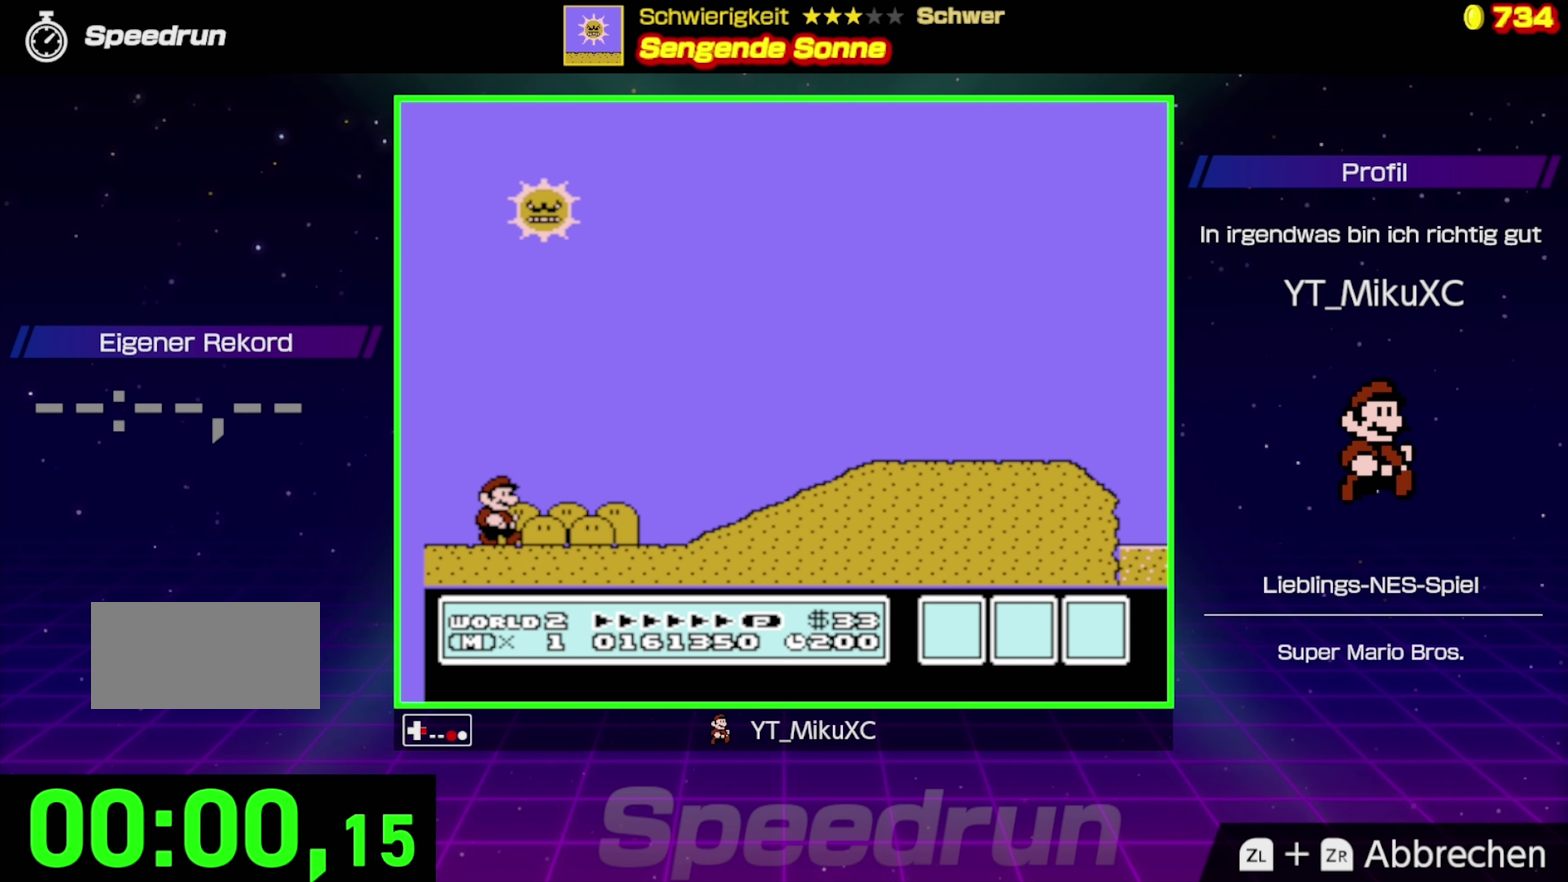
{"buttons": ["B", "DPAD_RIGHT"], "events": []}
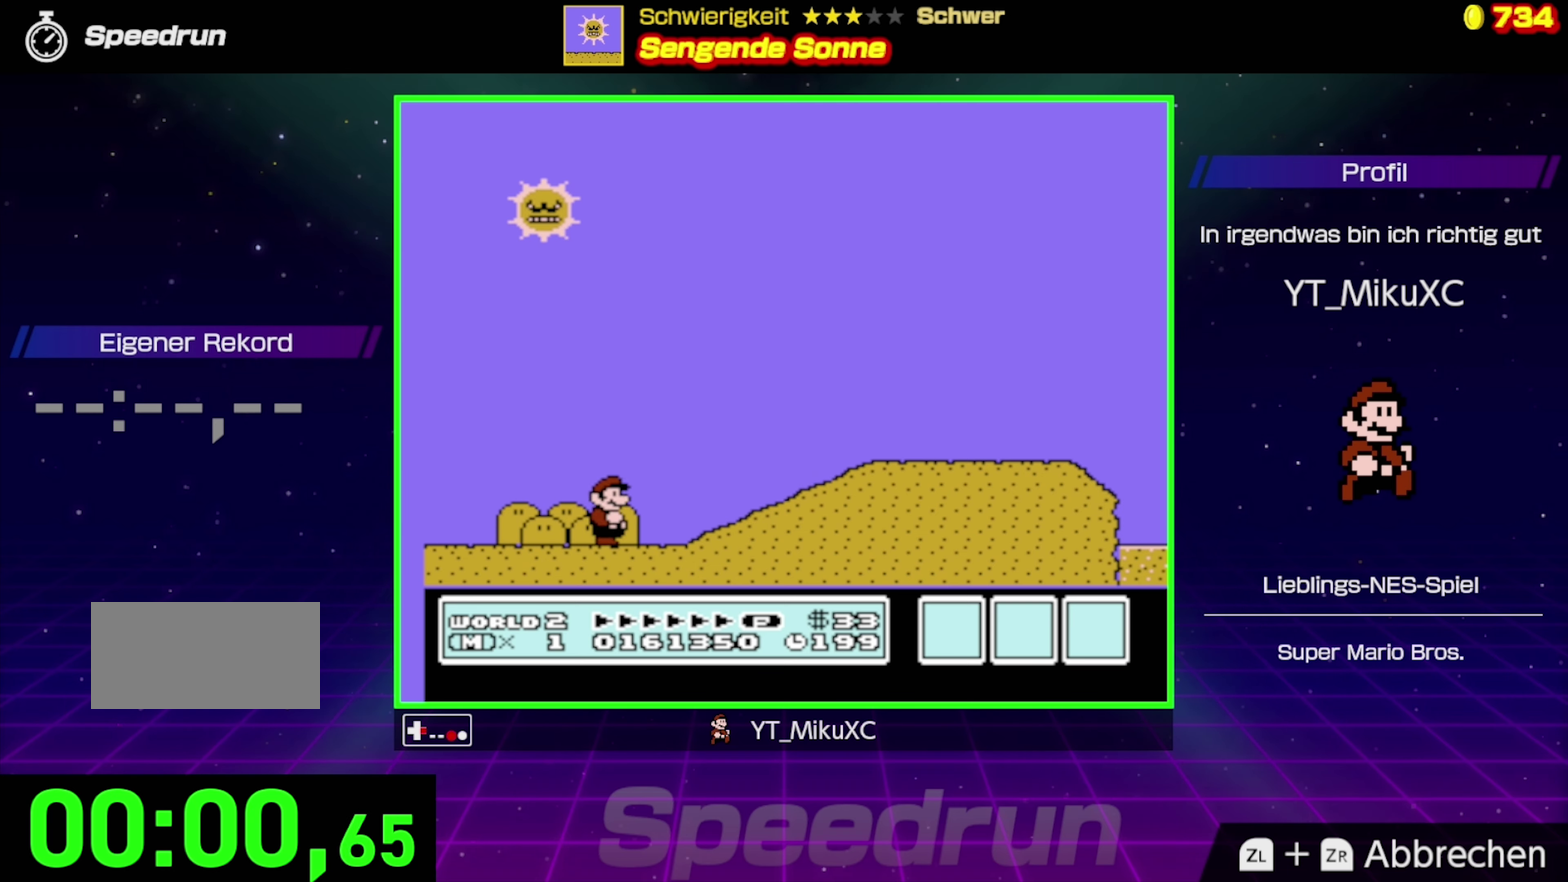
{"buttons": ["A", "B", "DPAD_RIGHT"], "events": [[17, "A", "down"]]}
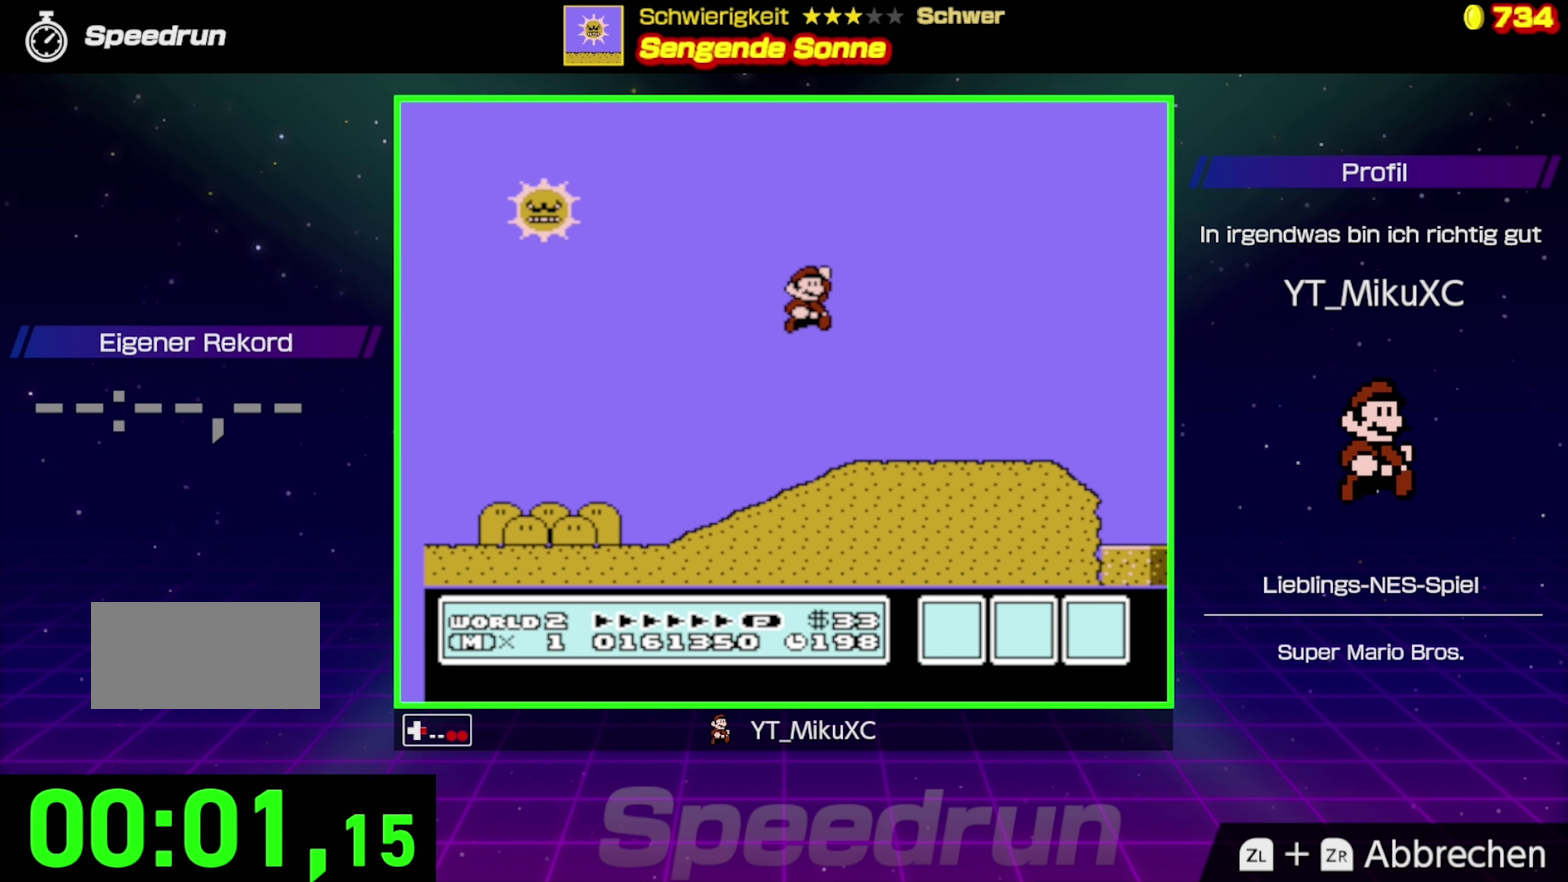
{"buttons": ["B", "DPAD_RIGHT"], "events": [[83, "A", "up"]]}
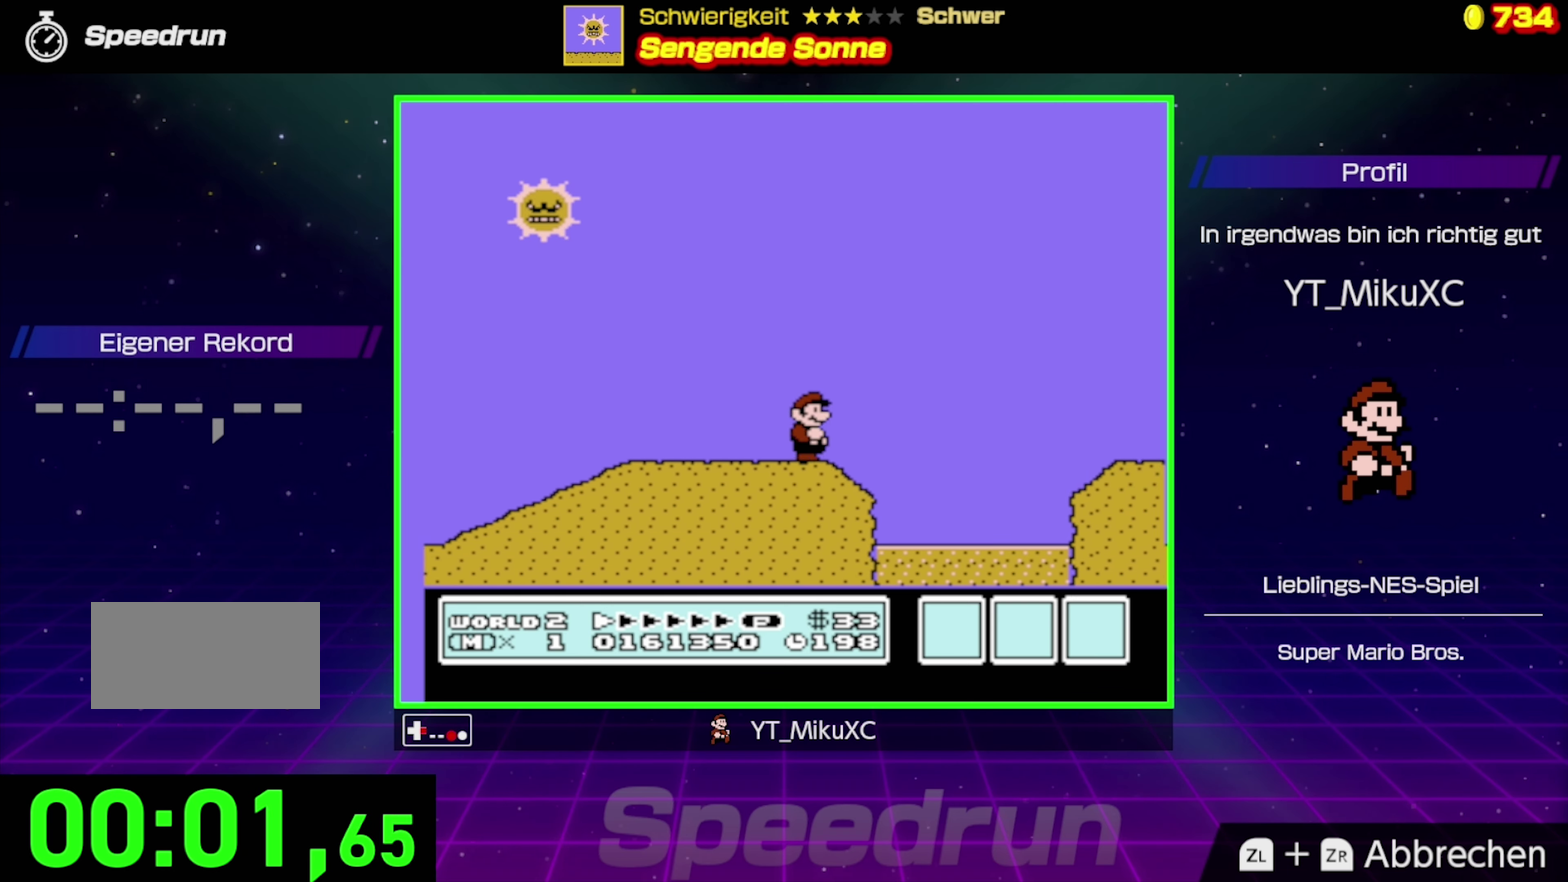
{"buttons": ["B", "DPAD_RIGHT"], "events": [[67, "A", "down"], [383, "A", "up"]]}
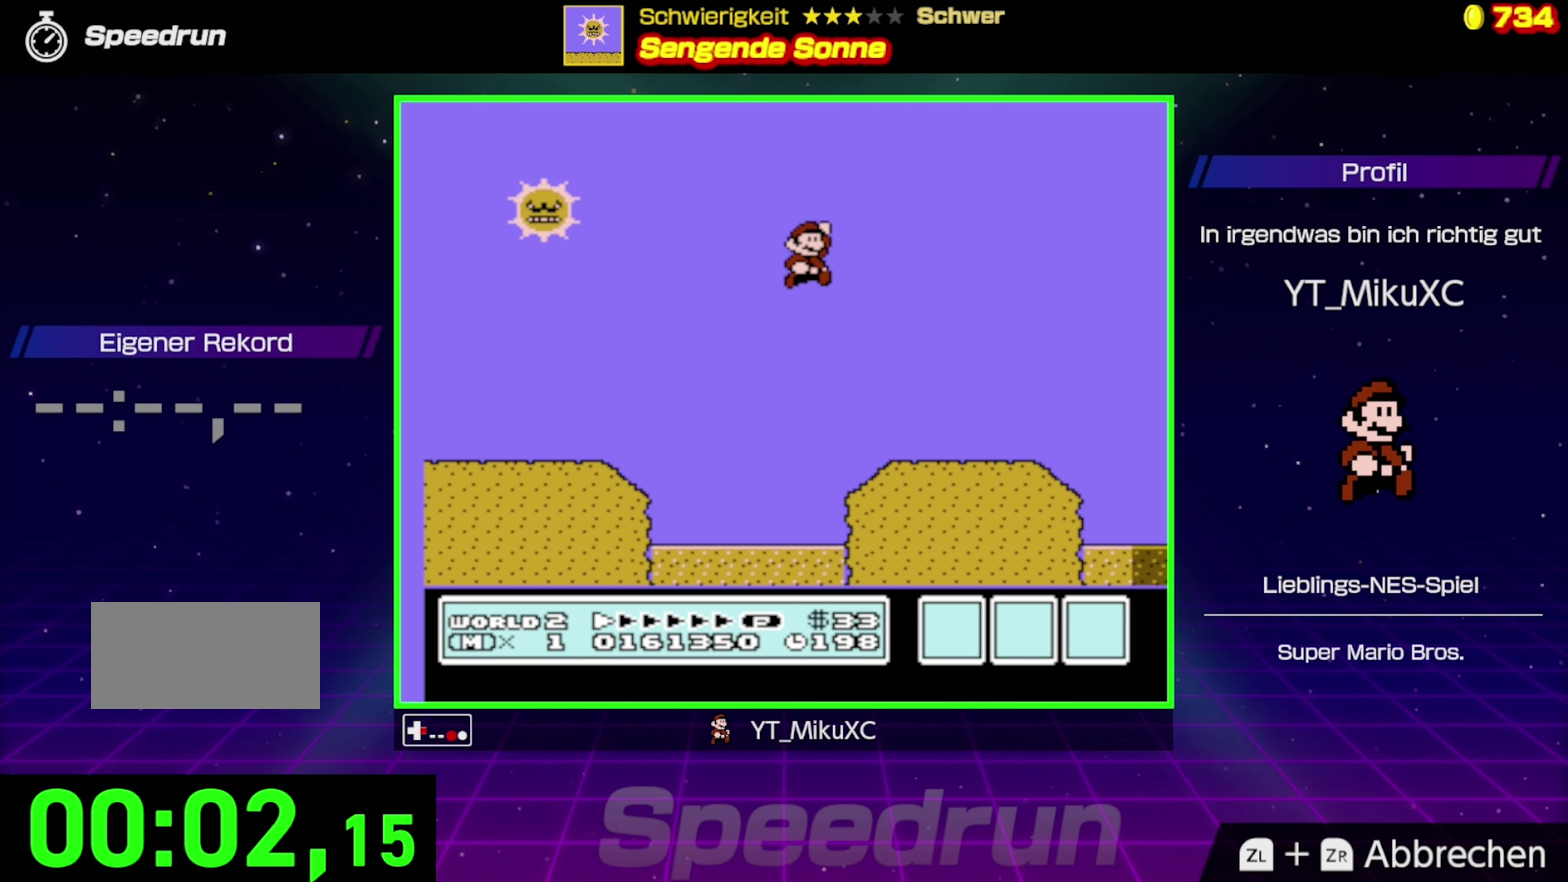
{"buttons": ["B", "DPAD_RIGHT"], "events": []}
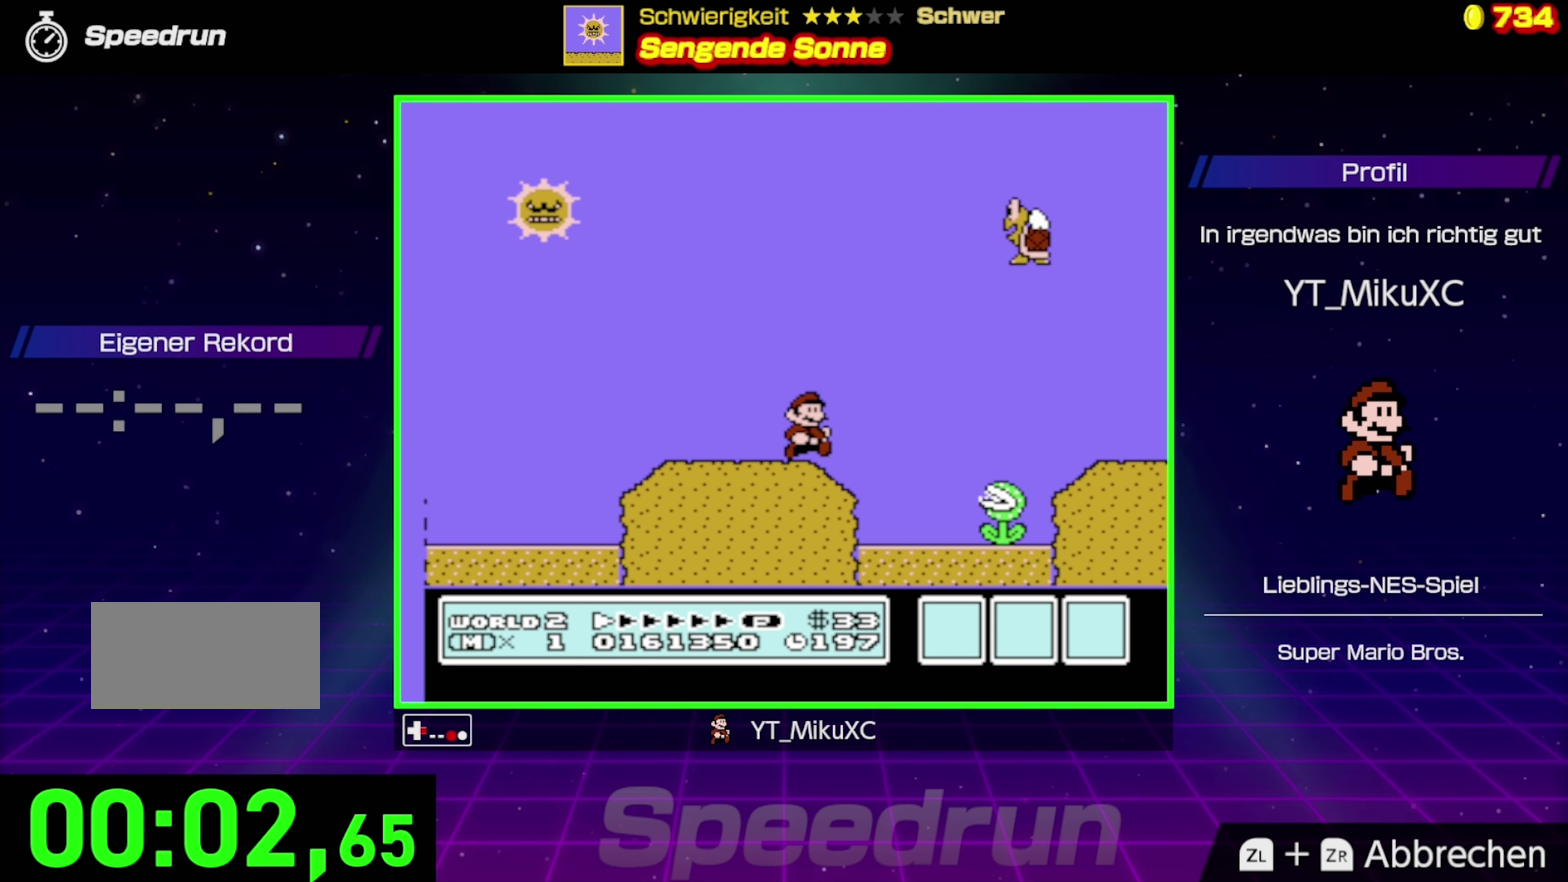
{"buttons": ["A", "B", "DPAD_RIGHT"], "events": [[17, "A", "down"]]}
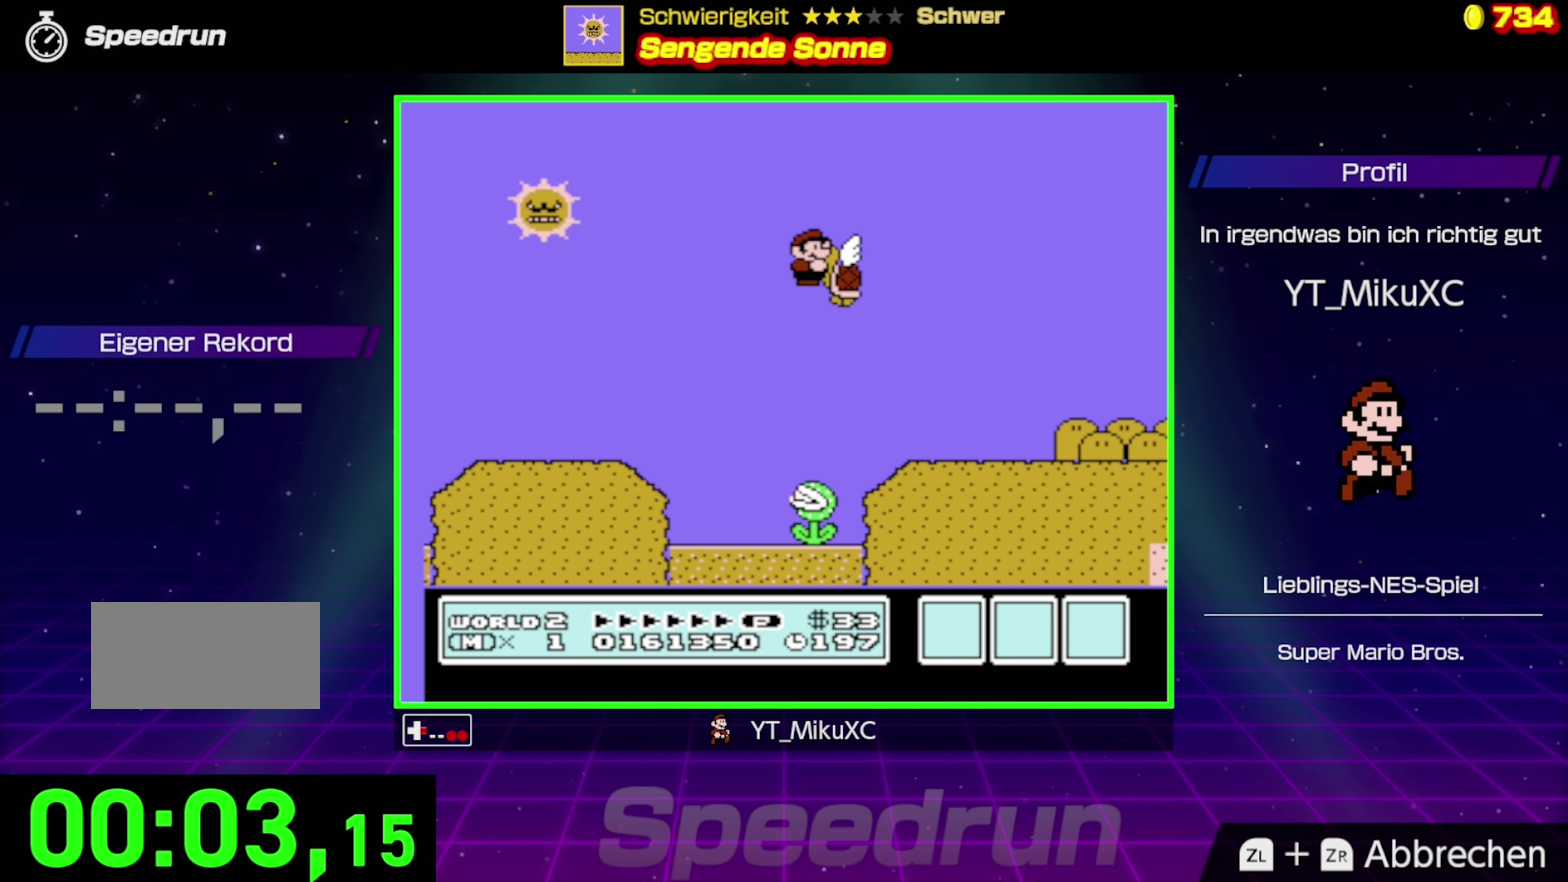
{"buttons": ["A", "B", "DPAD_RIGHT"], "events": []}
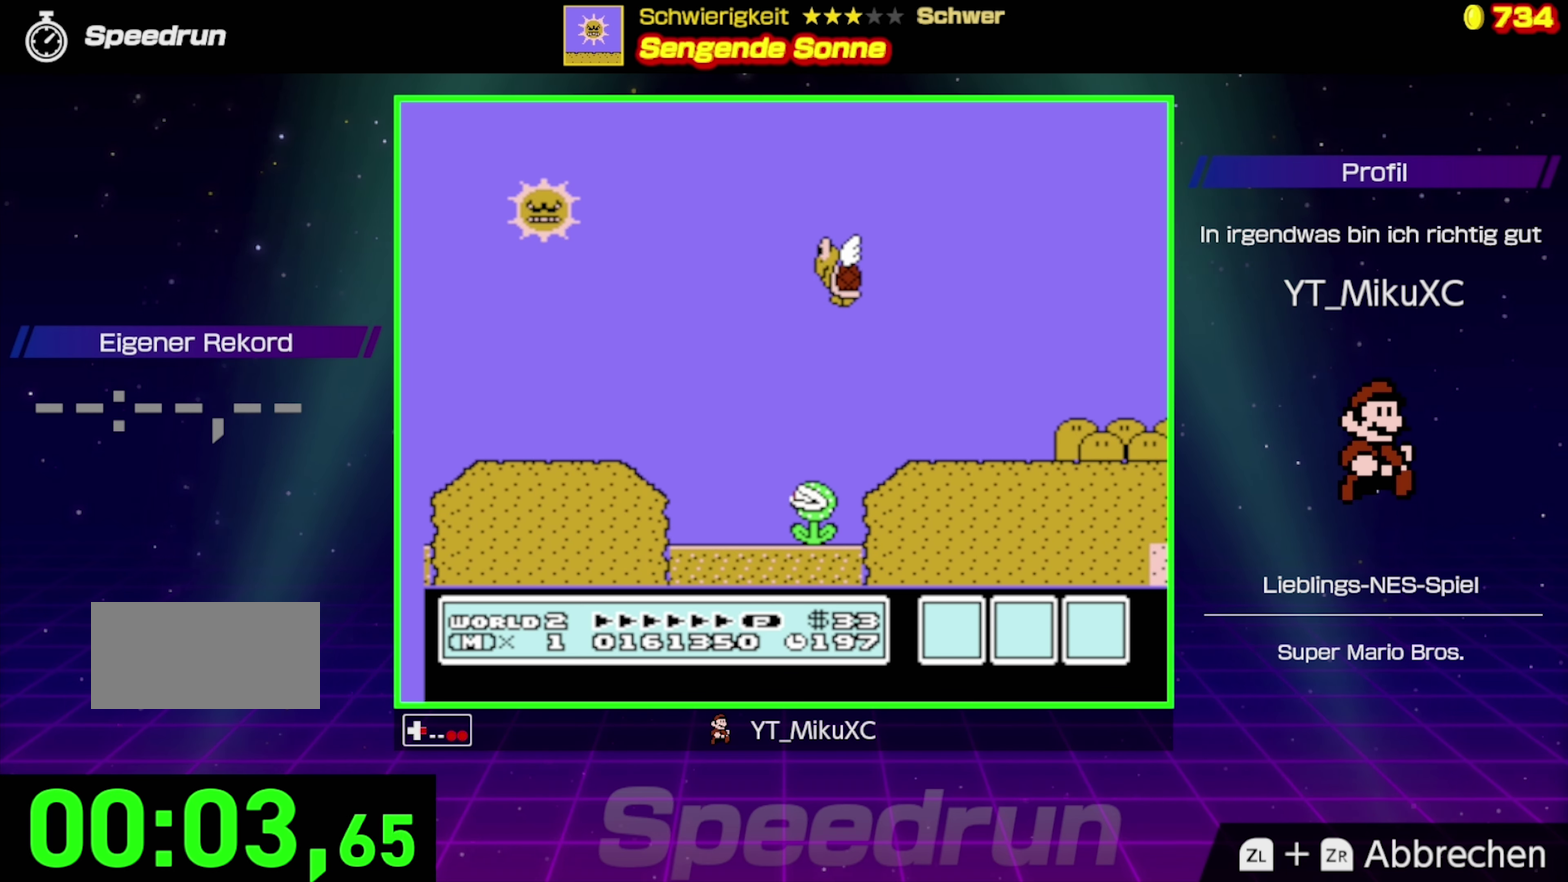
{"buttons": ["B", "DPAD_RIGHT"], "events": [[167, "A", "up"], [267, "A", "down"], [284, "DPAD_UP", "down"], [367, "A", "up"], [367, "DPAD_UP", "up"]]}
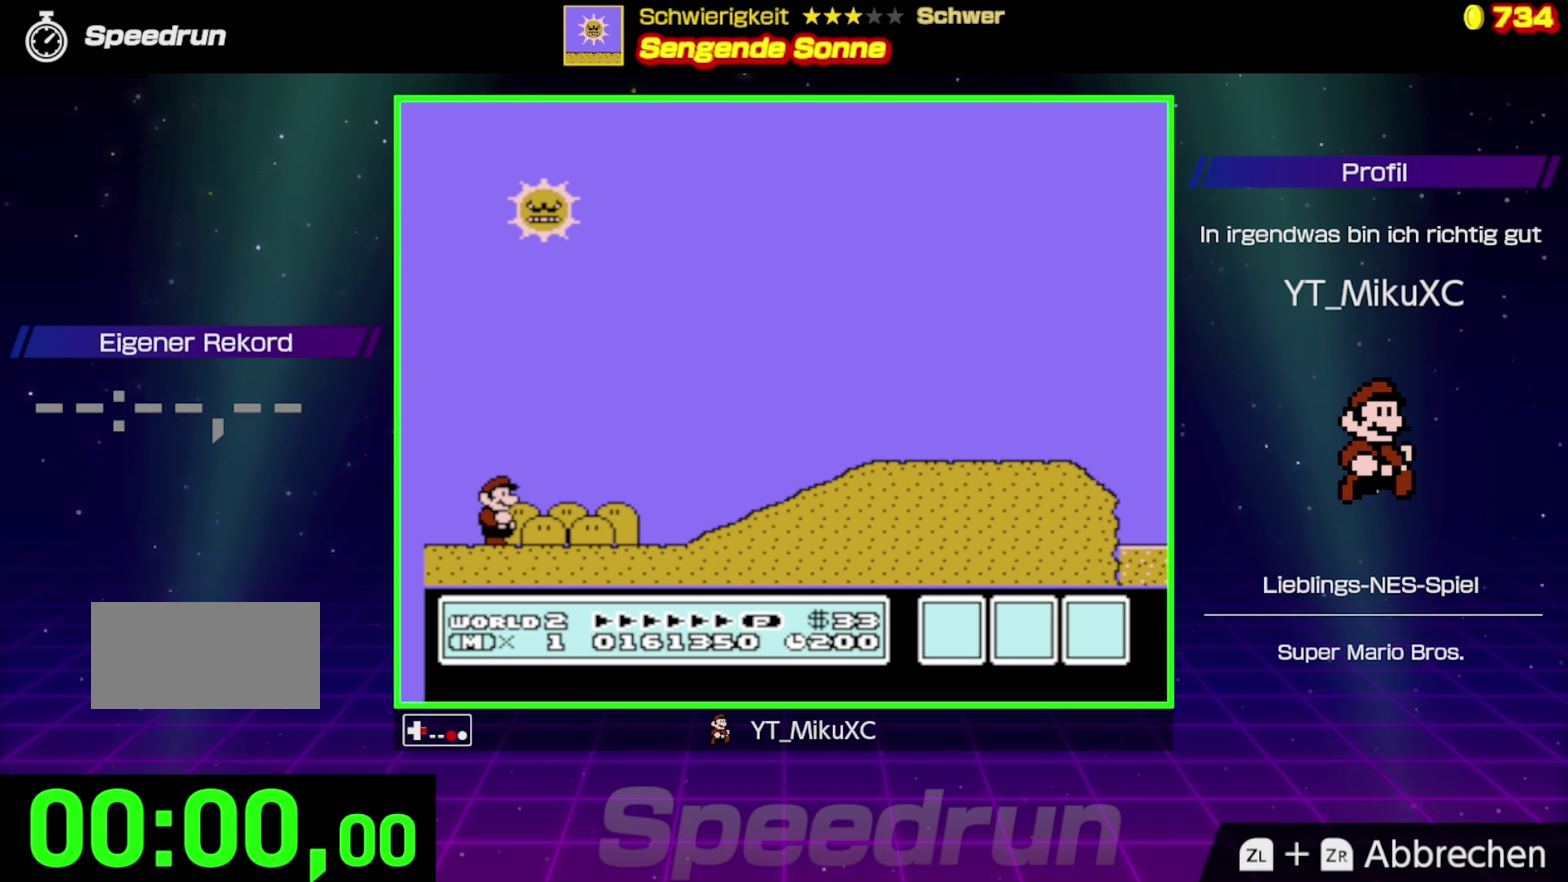
{"buttons": ["B", "DPAD_RIGHT"], "events": [[134, "DPAD_RIGHT", "up"], [267, "B", "up"], [334, "B", "down"], [350, "DPAD_RIGHT", "down"]]}
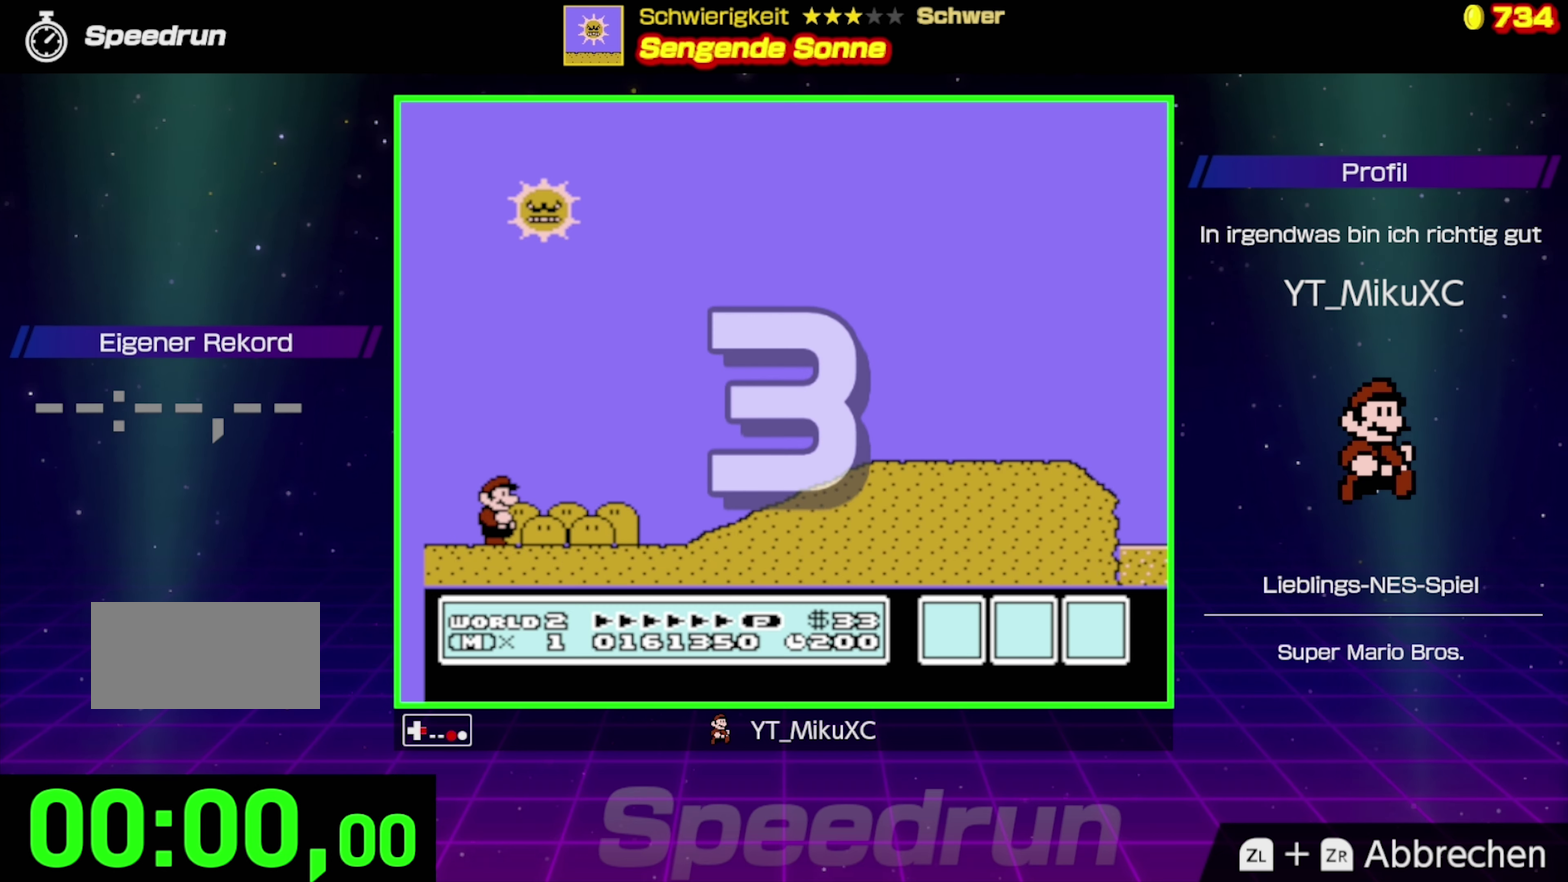
{"buttons": ["B", "DPAD_RIGHT"], "events": []}
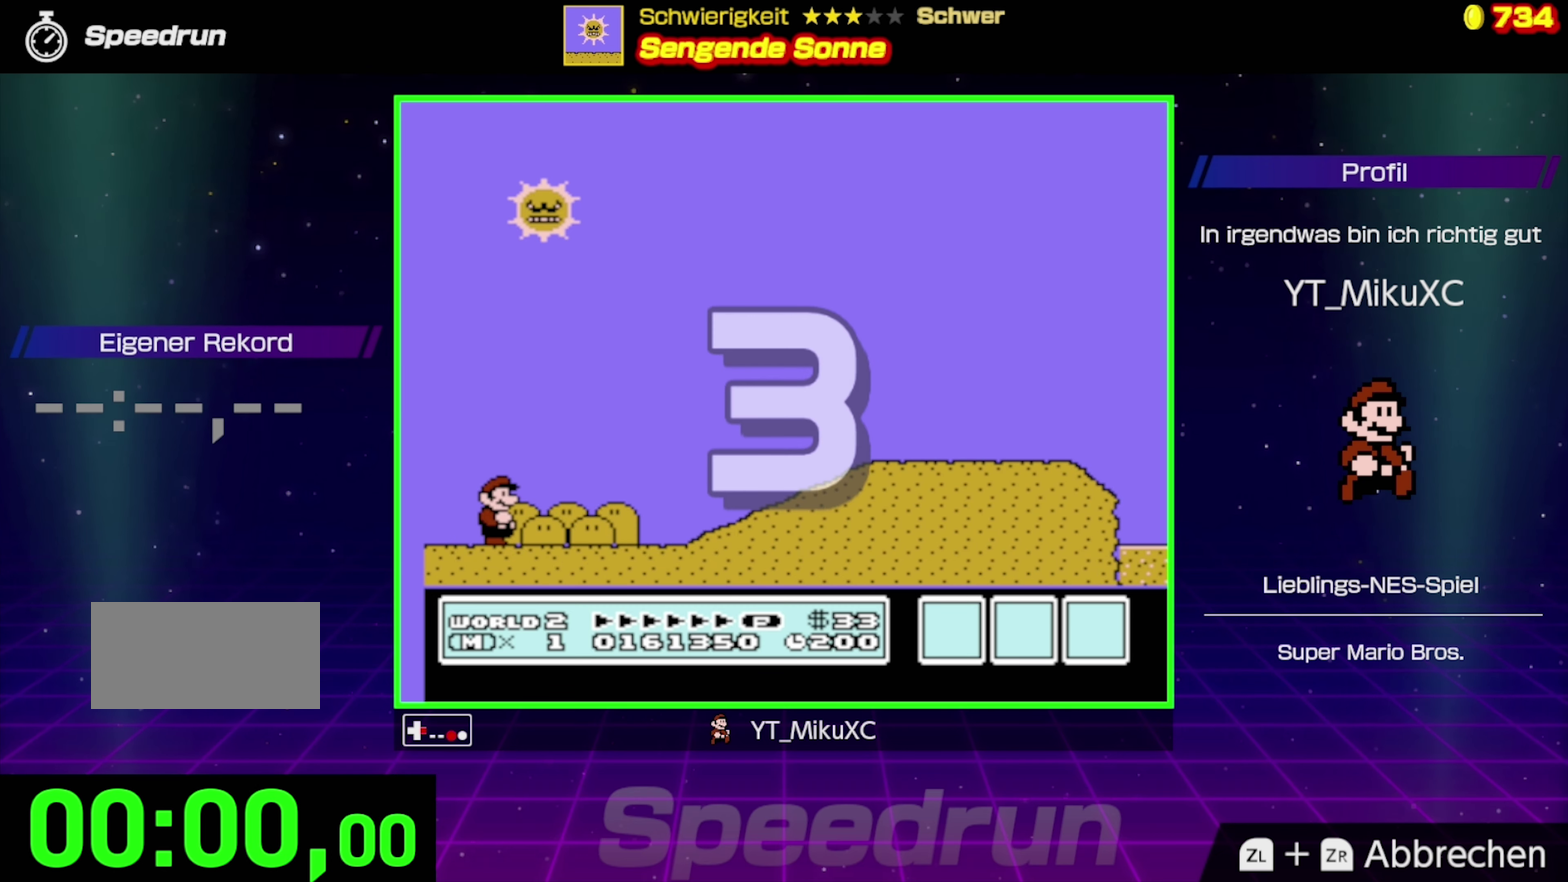
{"buttons": ["B", "DPAD_RIGHT"], "events": []}
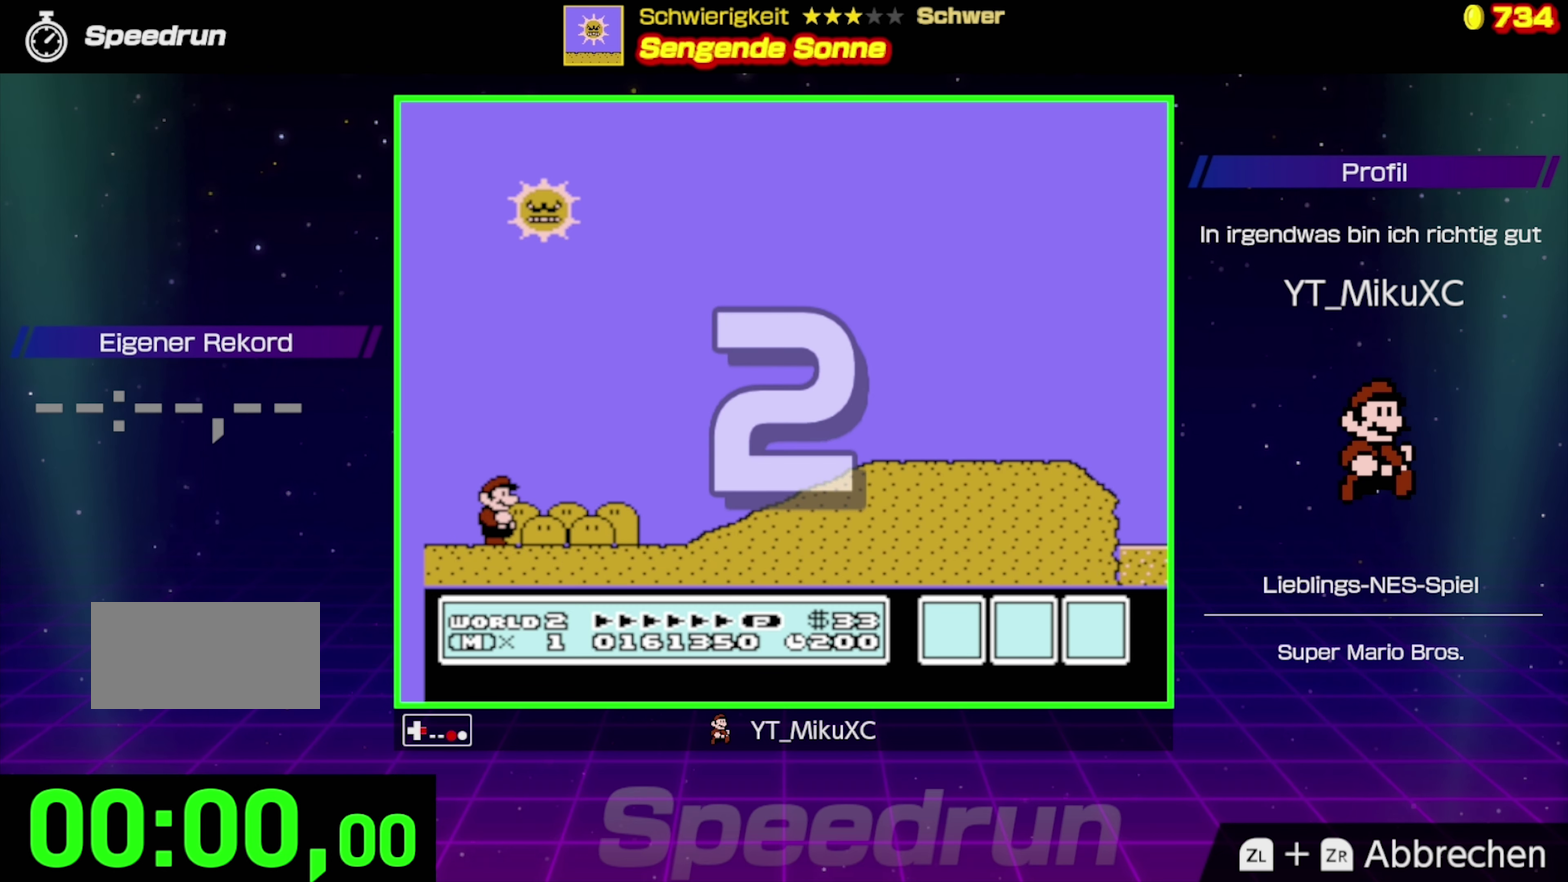
{"buttons": ["B", "DPAD_RIGHT"], "events": []}
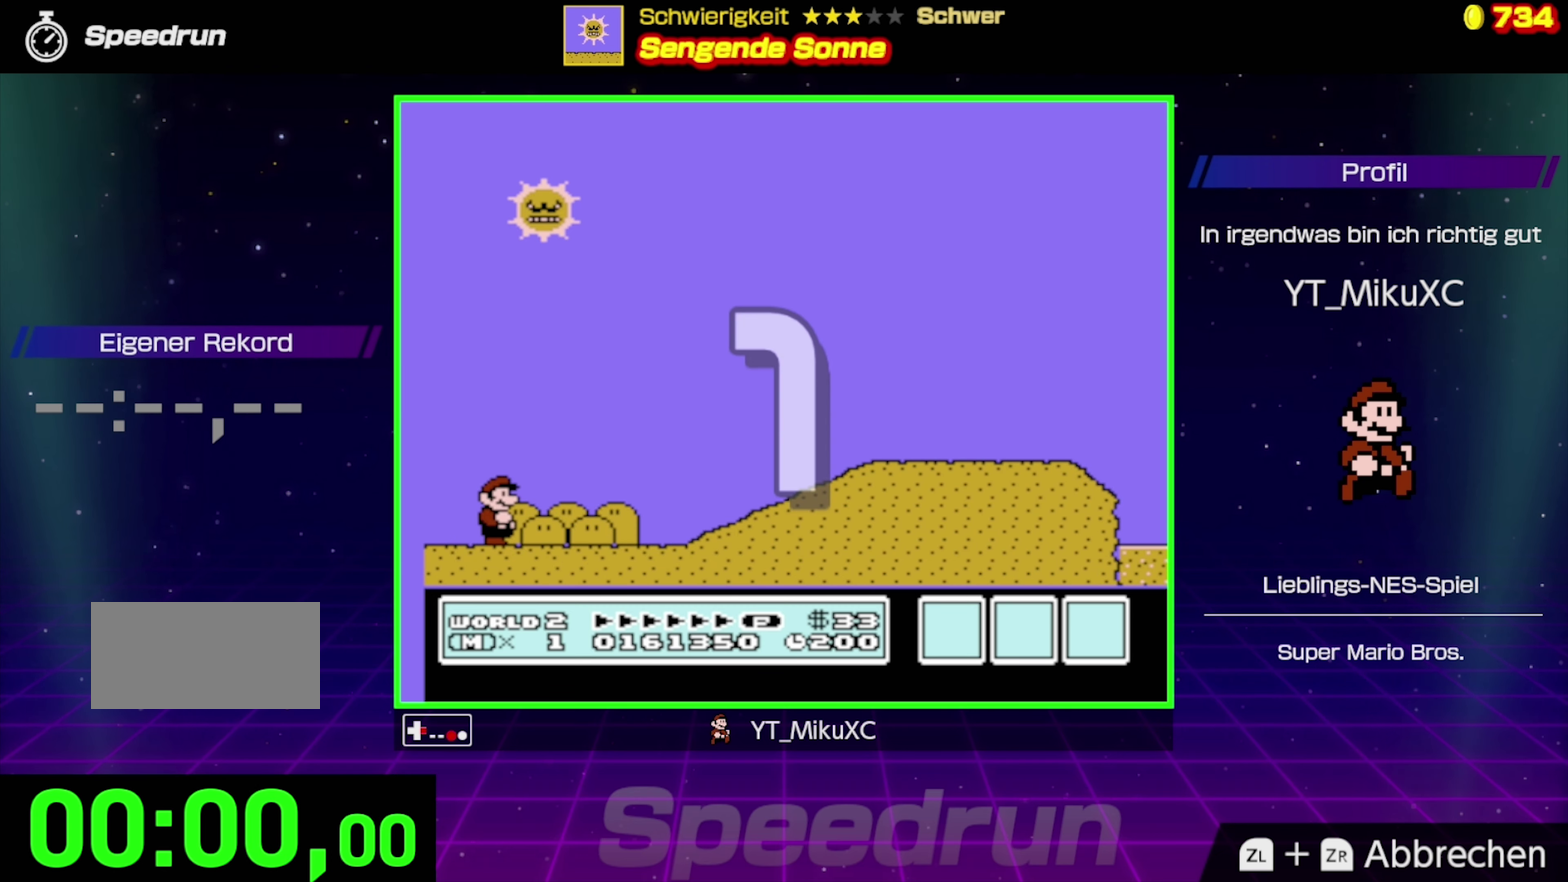
{"buttons": ["B", "DPAD_RIGHT"], "events": []}
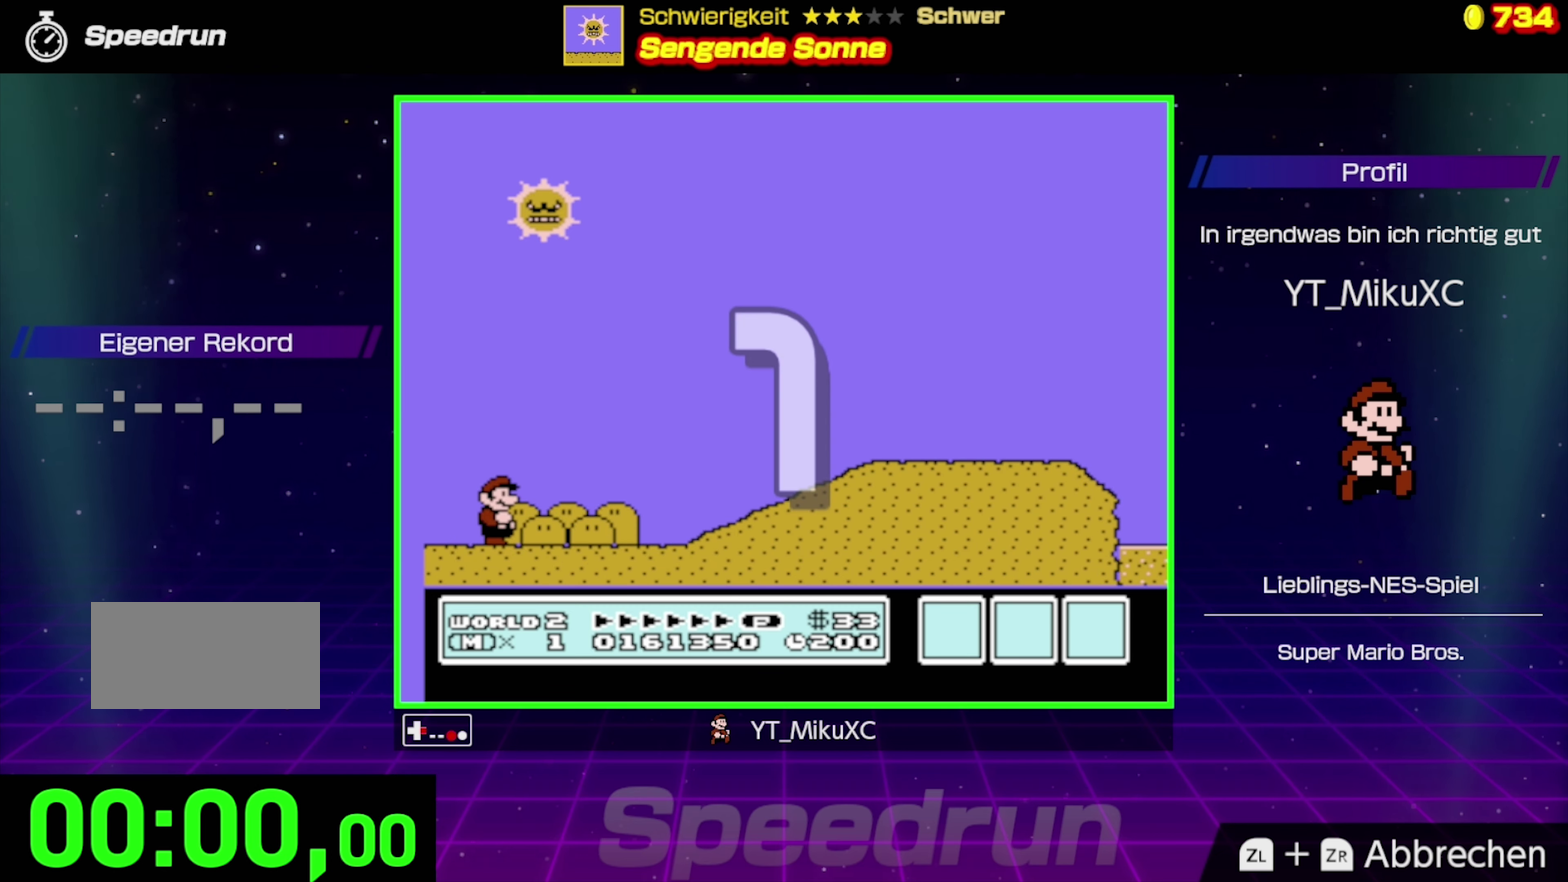
{"buttons": ["B", "DPAD_RIGHT"], "events": []}
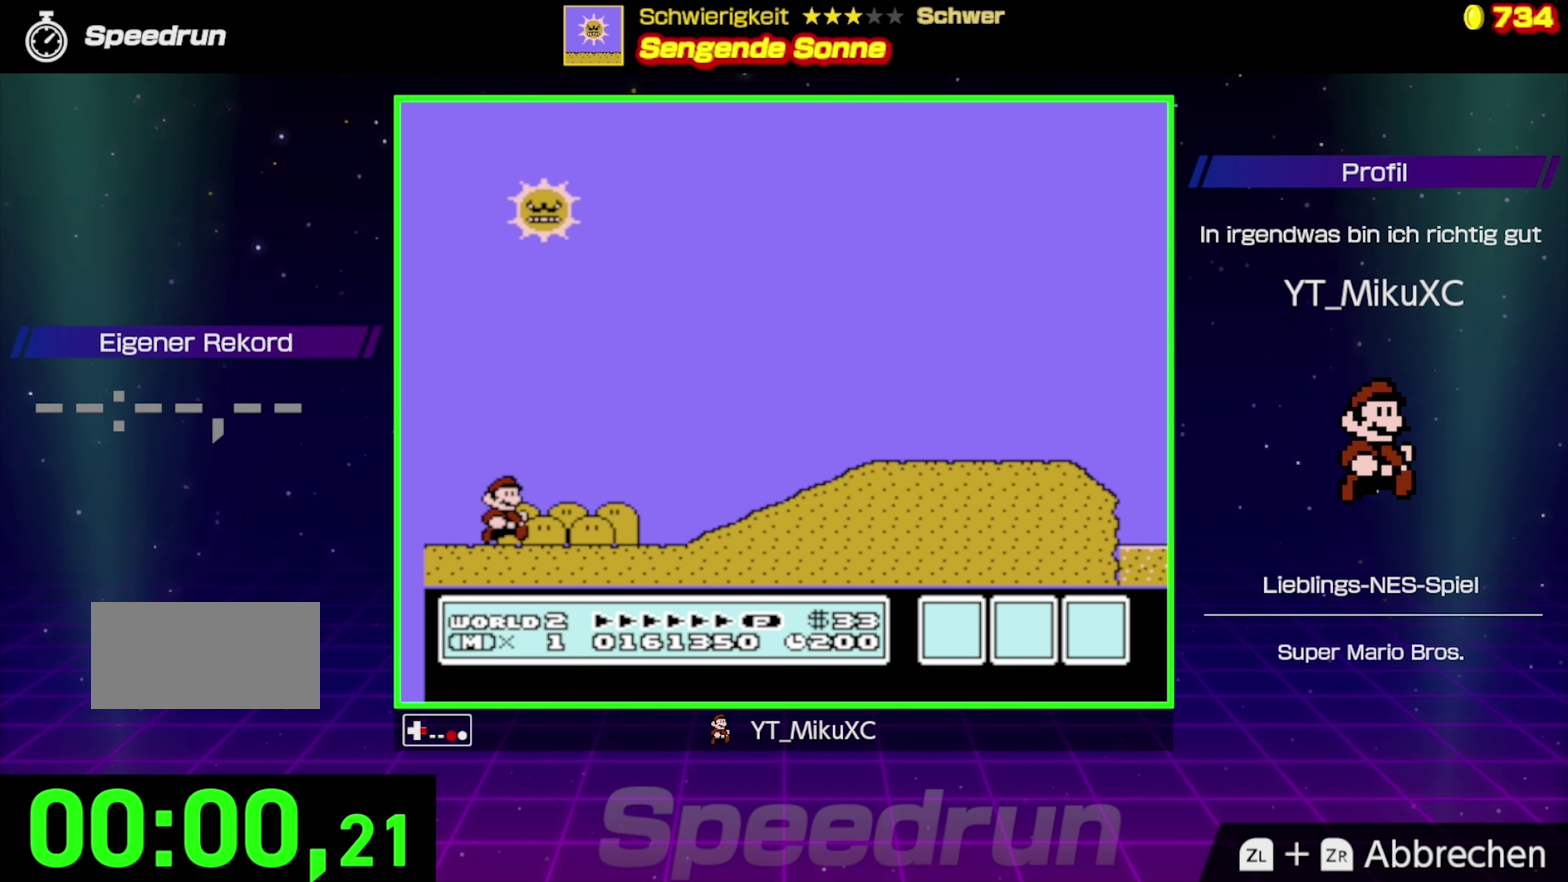
{"buttons": ["A", "B", "DPAD_RIGHT"], "events": [[467, "A", "down"]]}
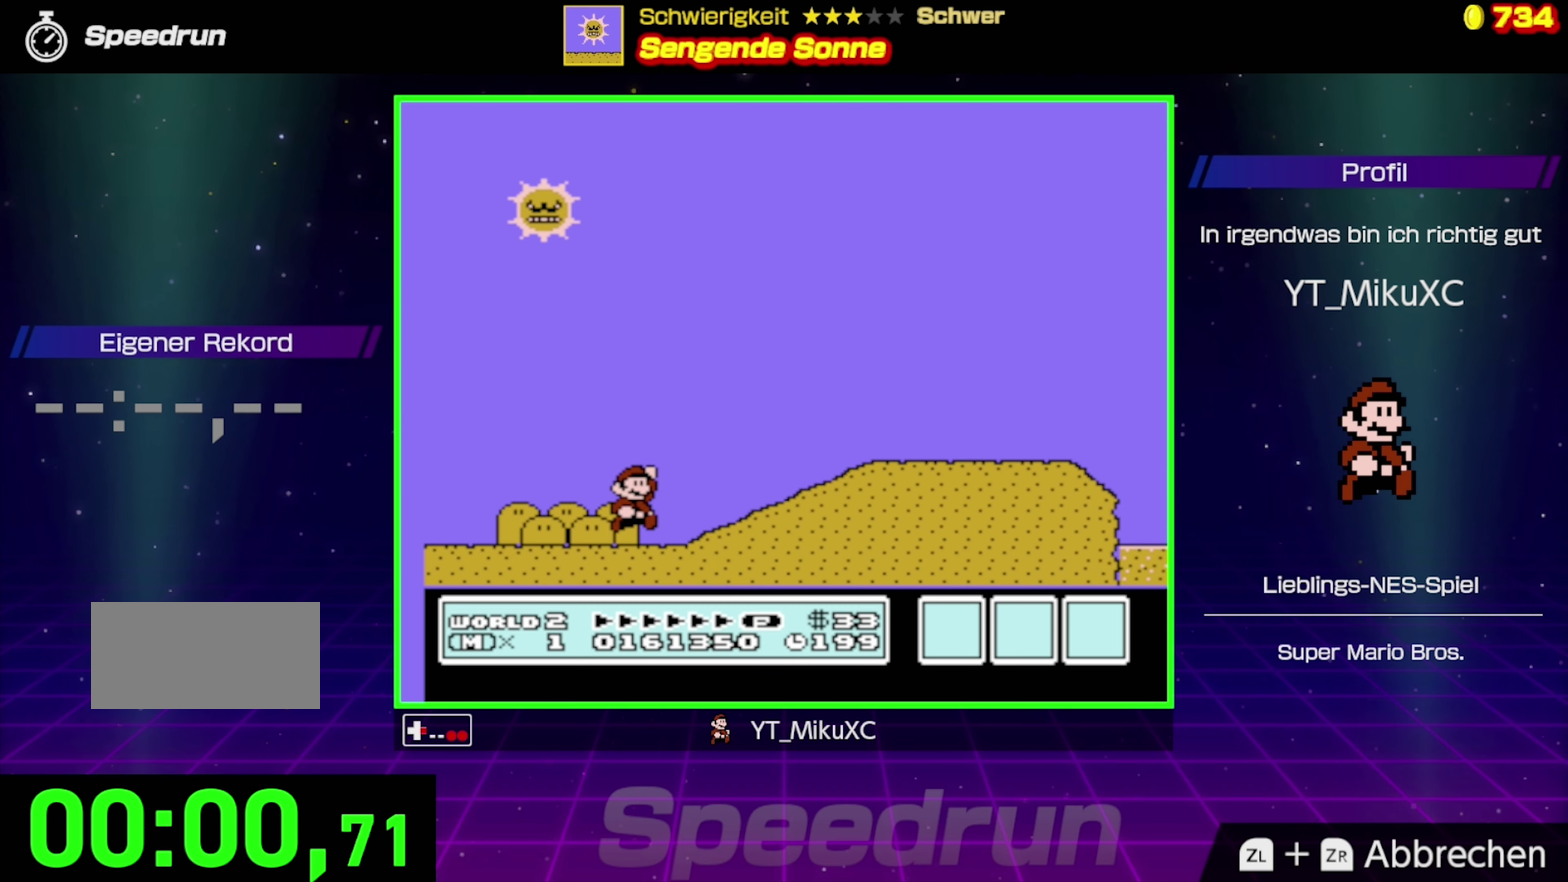
{"buttons": ["B", "DPAD_RIGHT"], "events": [[383, "A", "up"]]}
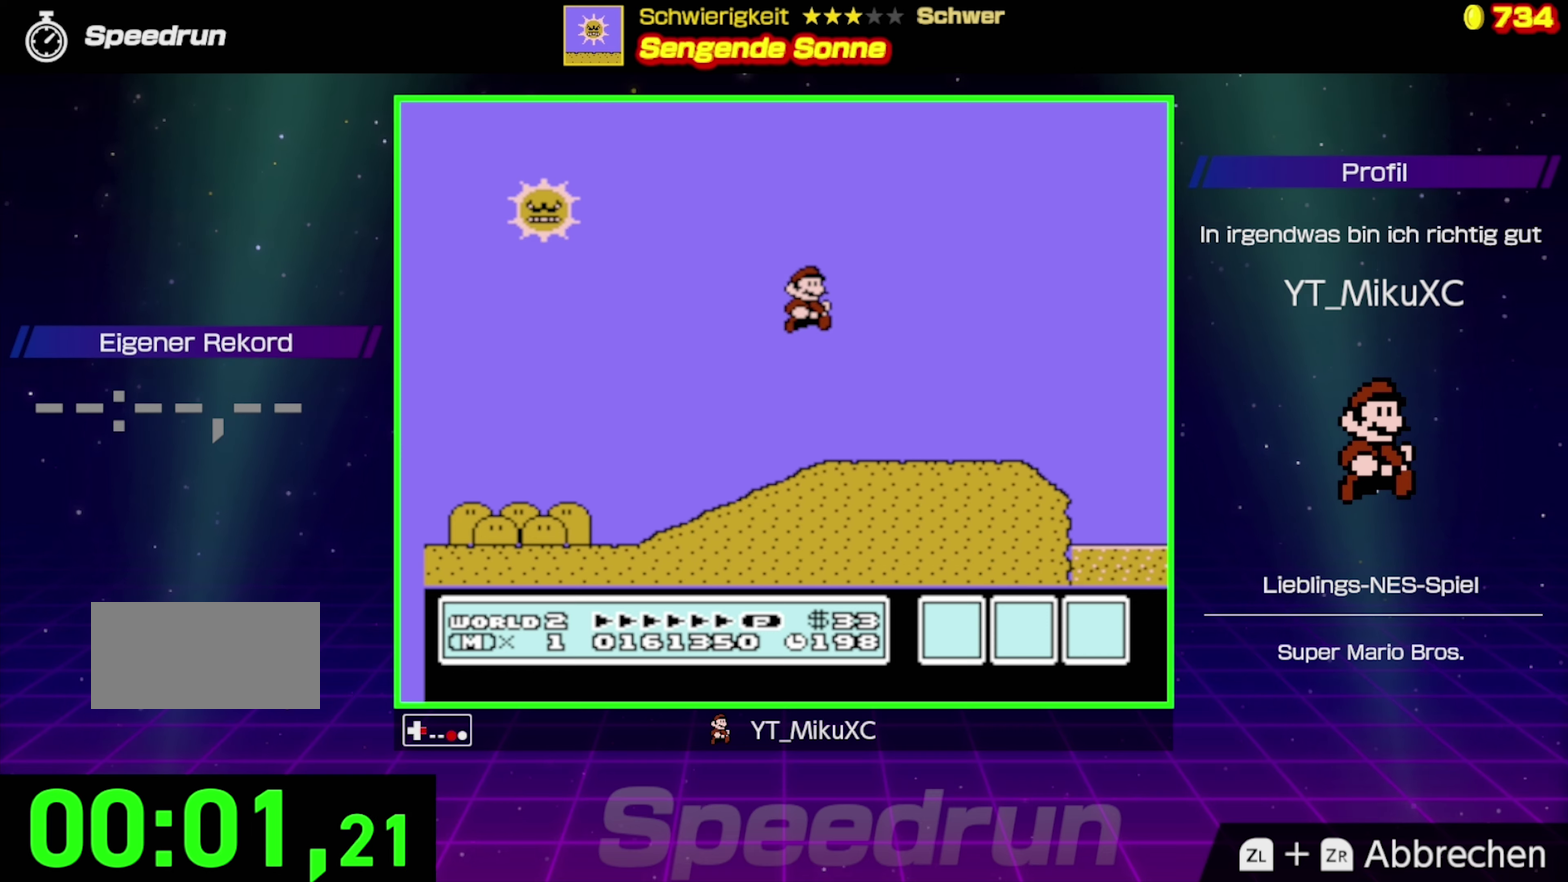
{"buttons": ["A", "B", "DPAD_RIGHT"], "events": [[400, "A", "down"]]}
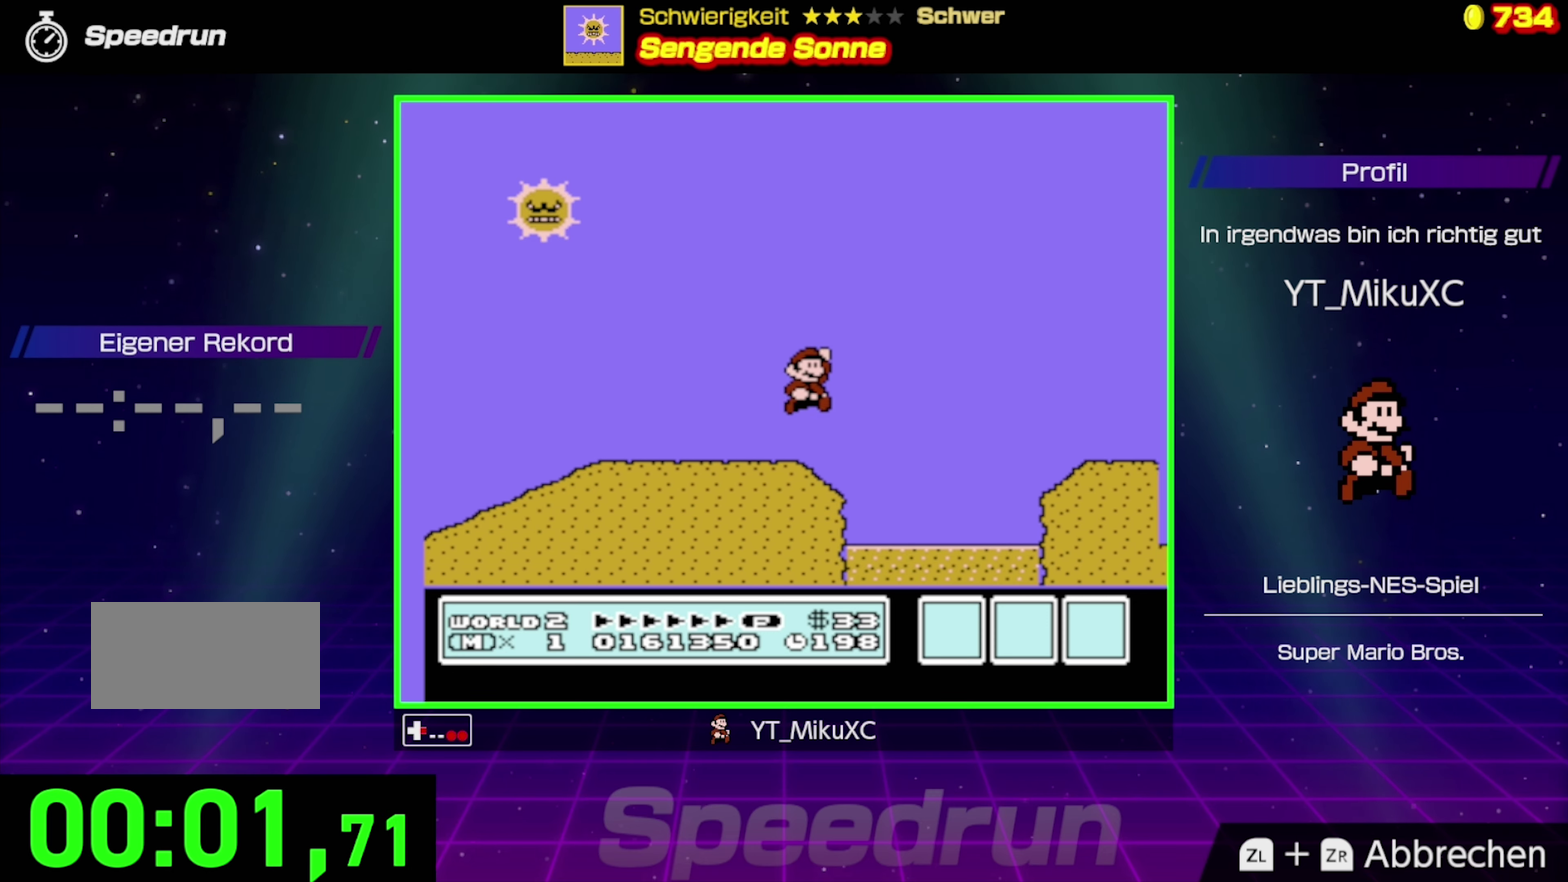
{"buttons": ["B", "DPAD_RIGHT"], "events": [[200, "A", "up"], [283, "A", "down"], [333, "A", "up"]]}
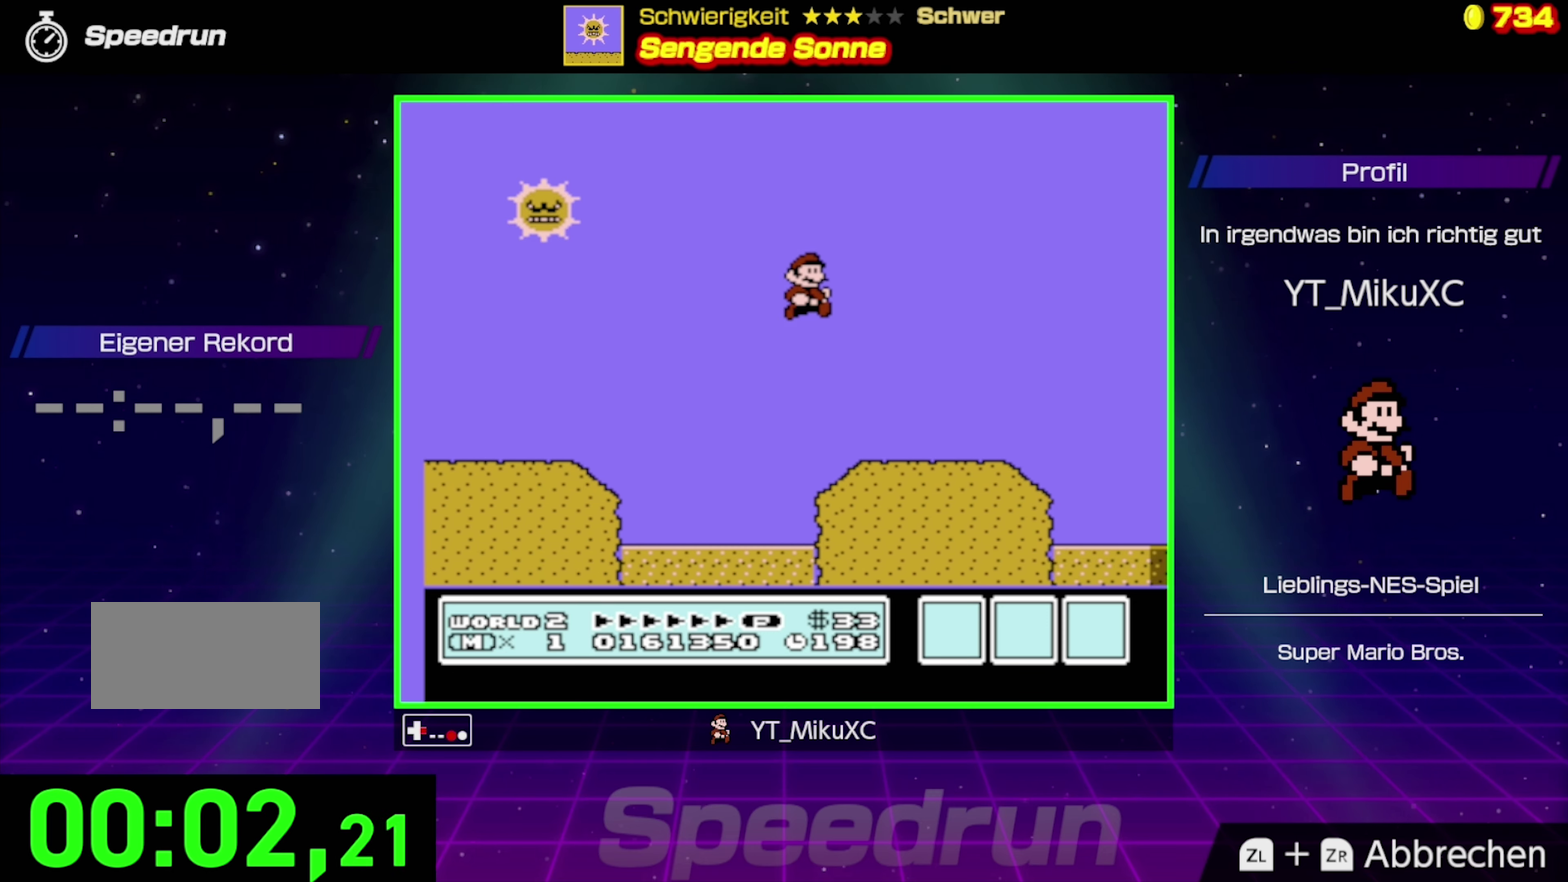
{"buttons": ["A", "B", "DPAD_RIGHT"], "events": [[433, "A", "down"]]}